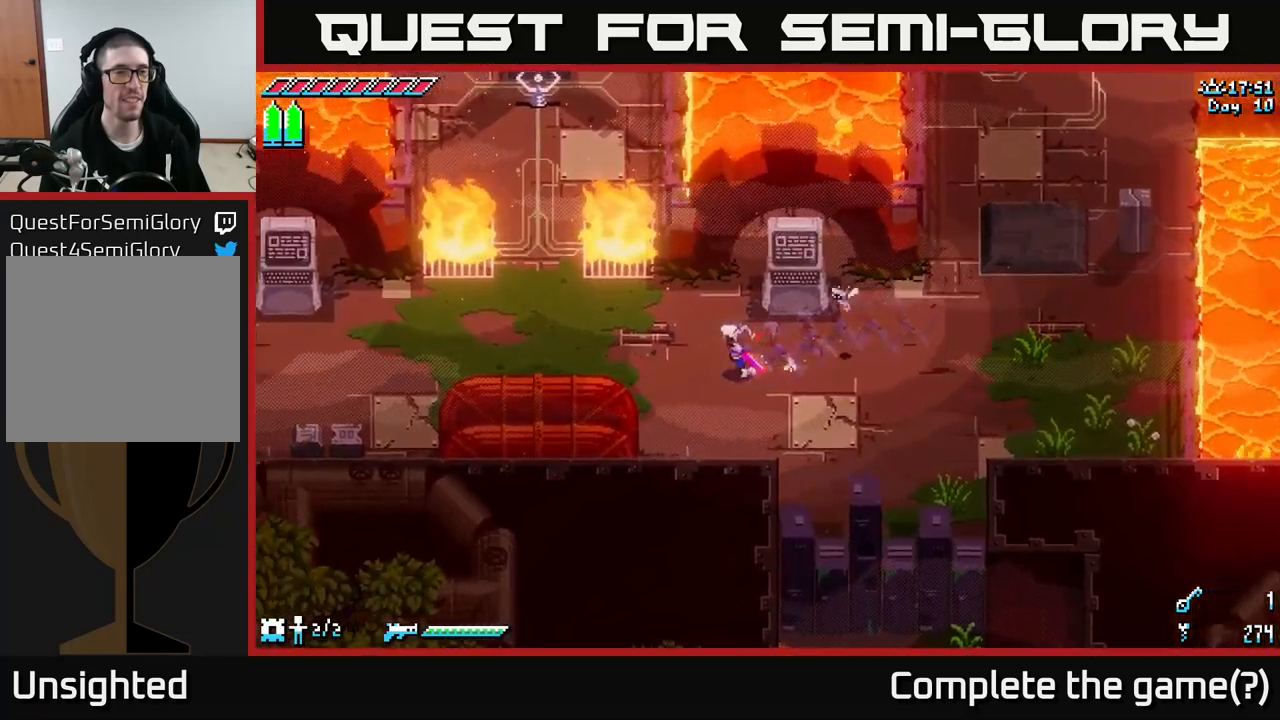
Gameplay with a controller (Xbox layout); each line is a JSON object with the inputs held at the frame after it. "events" lists button and stick changes between this image and that frame as [ms after this image, input, new state], when the widget could be followed in between.
{"buttons": ["X"], "left_stick": "left", "right_stick": "center", "events": []}
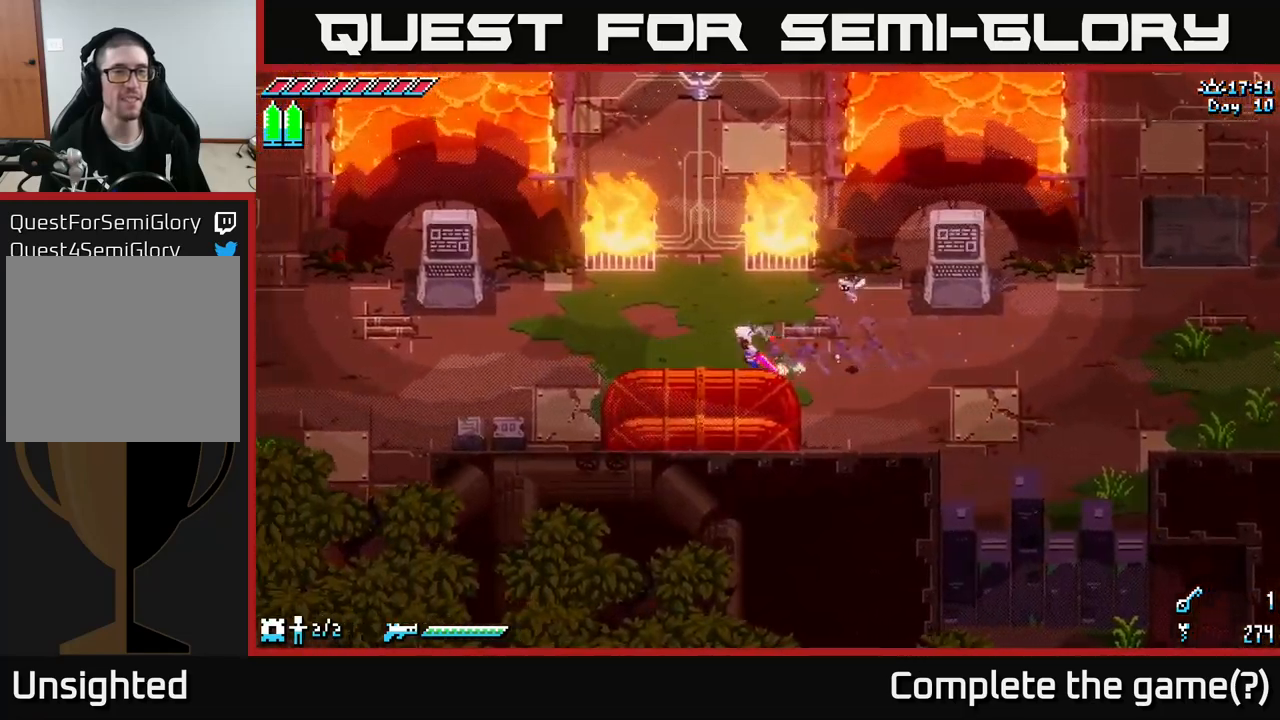
{"buttons": ["X"], "left_stick": "left", "right_stick": "center", "events": []}
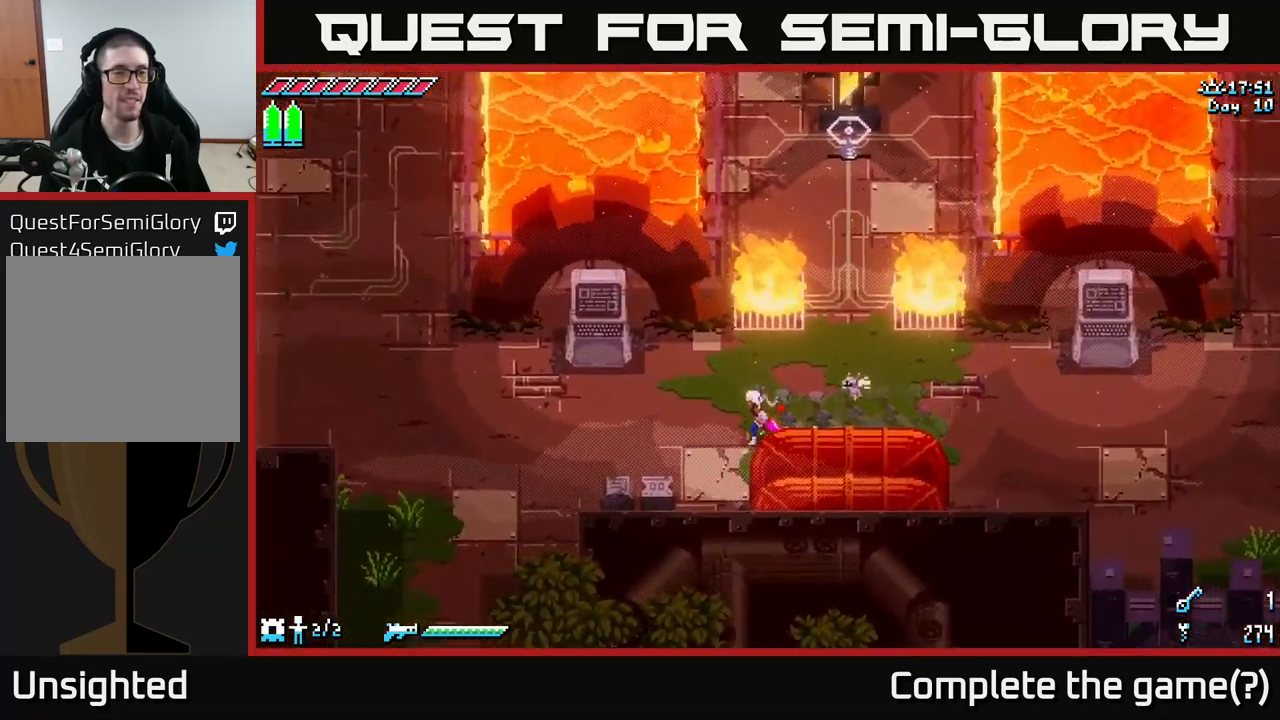
{"buttons": ["X"], "left_stick": "up-left", "right_stick": "center", "events": [[417, "left_stick", "up-left"]]}
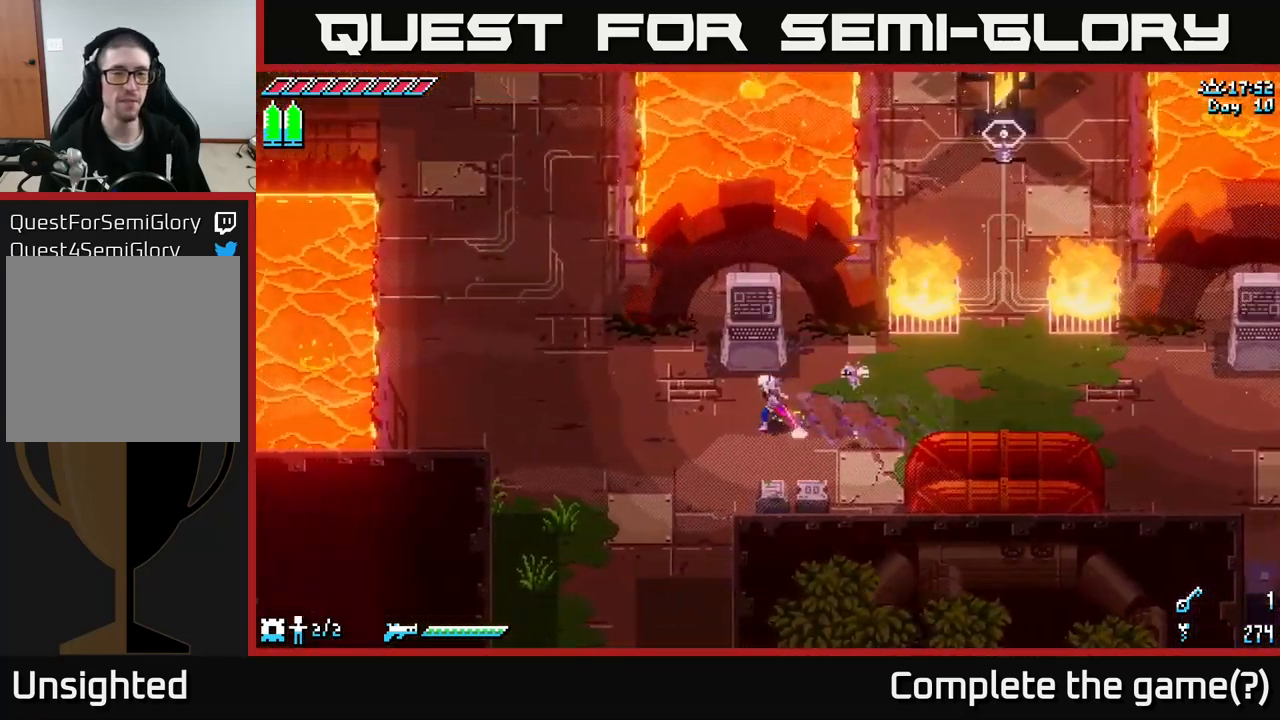
{"buttons": [], "left_stick": "center", "right_stick": "center", "events": [[50, "X", "up"], [134, "left_stick", "center"], [217, "Y", "down"], [367, "Y", "up"]]}
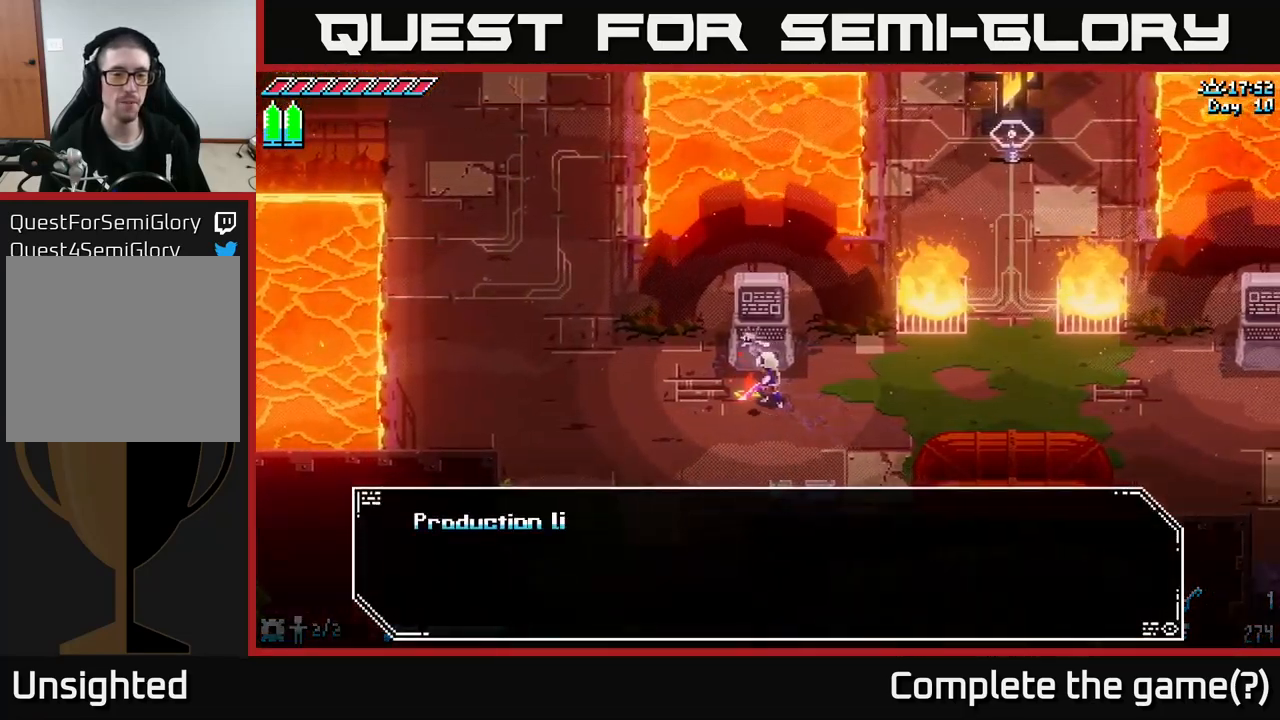
{"buttons": [], "left_stick": "center", "right_stick": "center", "events": [[117, "A", "down"], [334, "A", "up"]]}
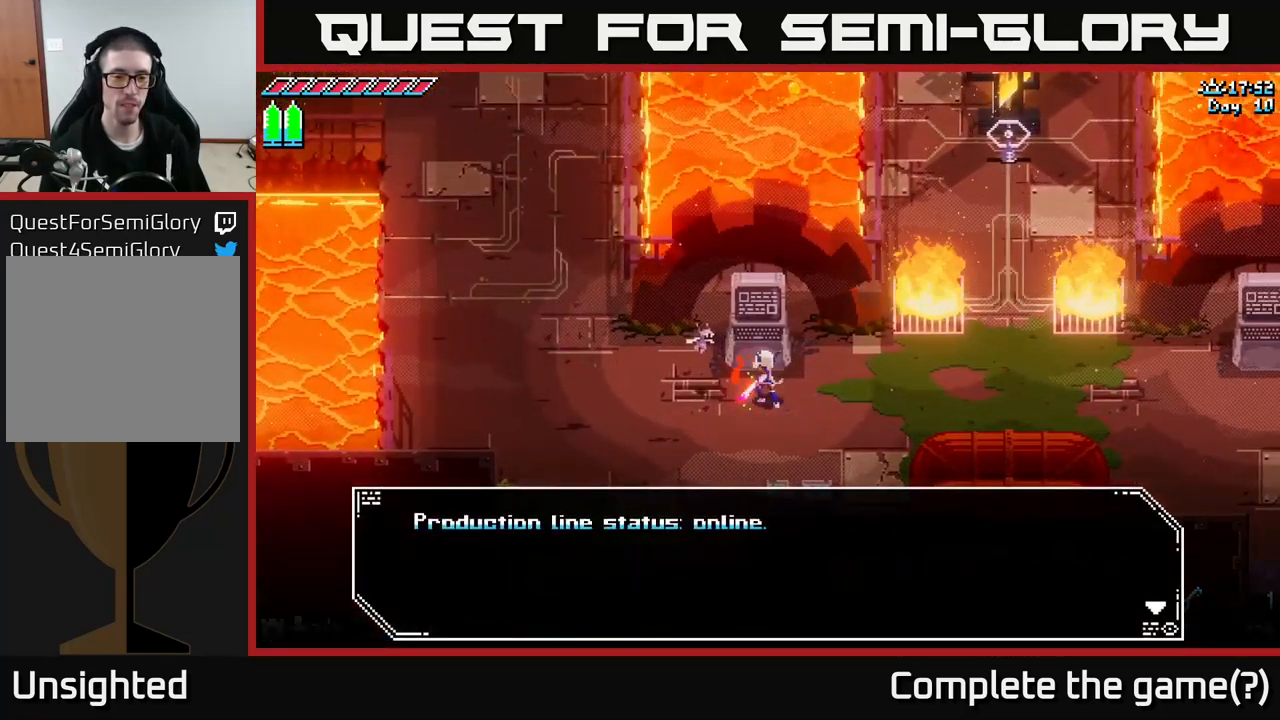
{"buttons": [], "left_stick": "right", "right_stick": "center", "events": [[150, "A", "down"], [284, "A", "up"], [500, "left_stick", "right"]]}
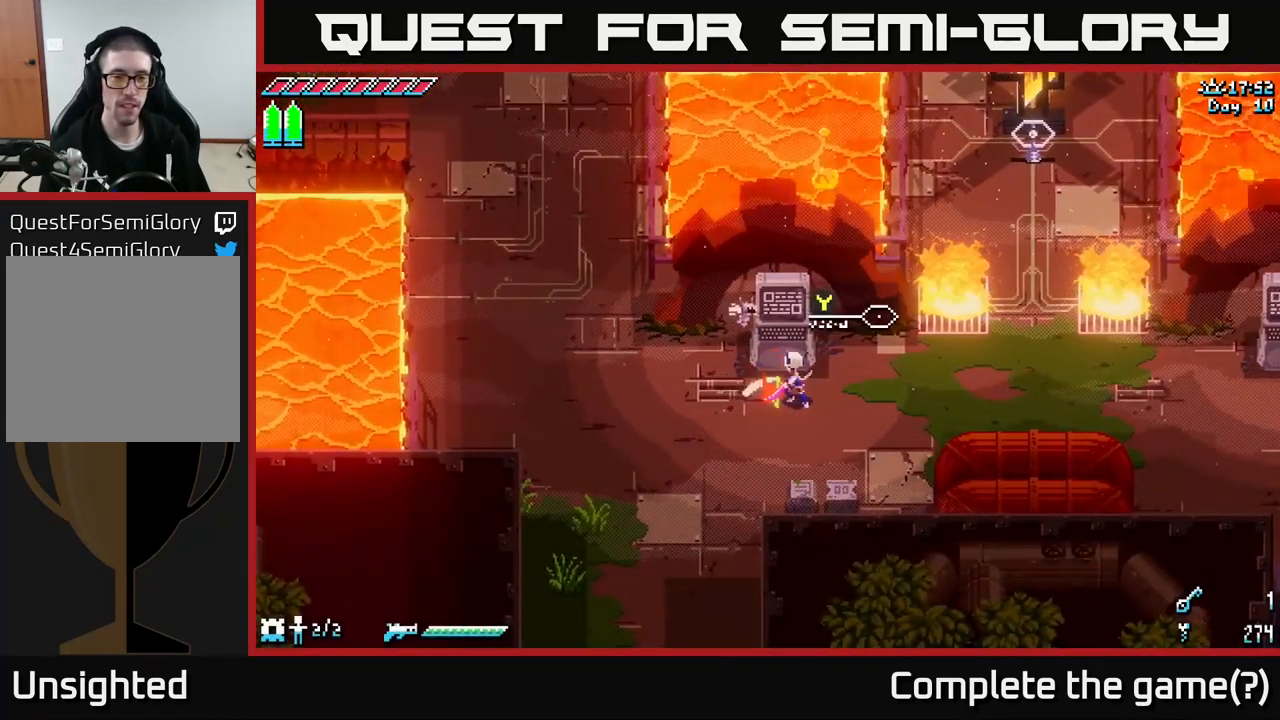
{"buttons": ["X"], "left_stick": "right", "right_stick": "center", "events": [[34, "X", "down"]]}
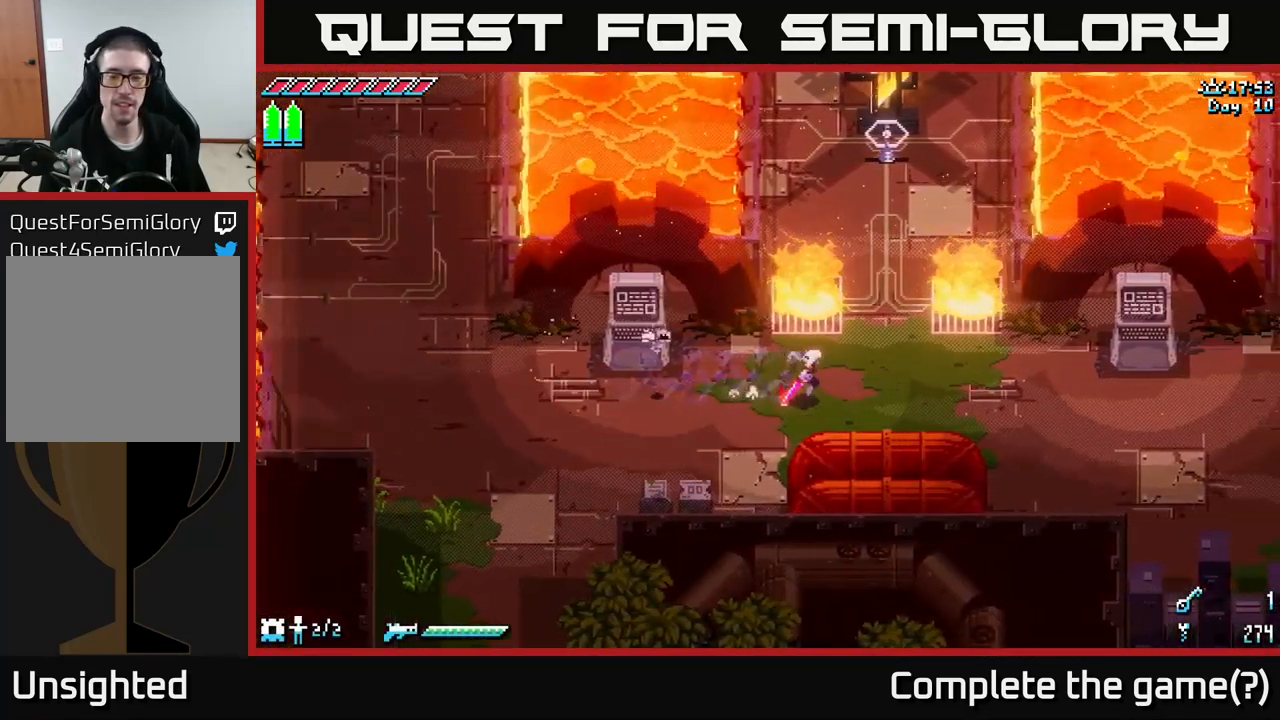
{"buttons": ["X"], "left_stick": "down-right", "right_stick": "center", "events": [[467, "left_stick", "down-right"]]}
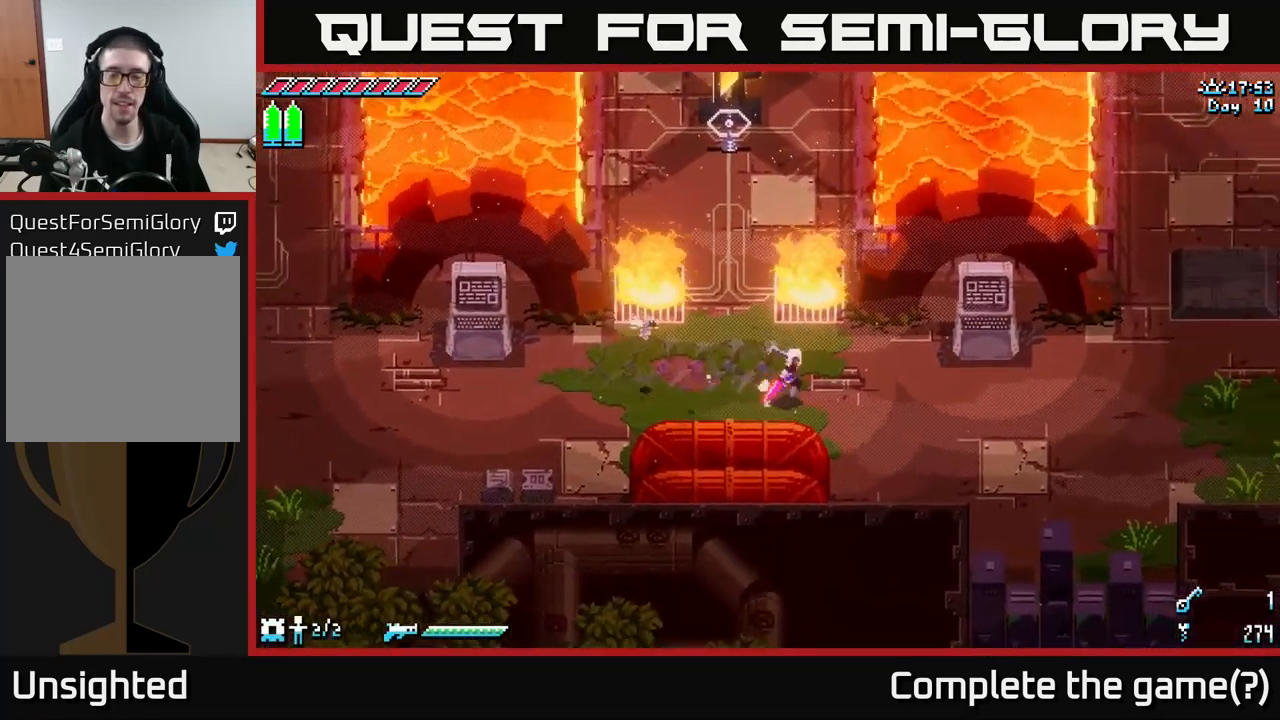
{"buttons": ["X"], "left_stick": "up-right", "right_stick": "center", "events": [[150, "left_stick", "right"], [467, "left_stick", "up-right"]]}
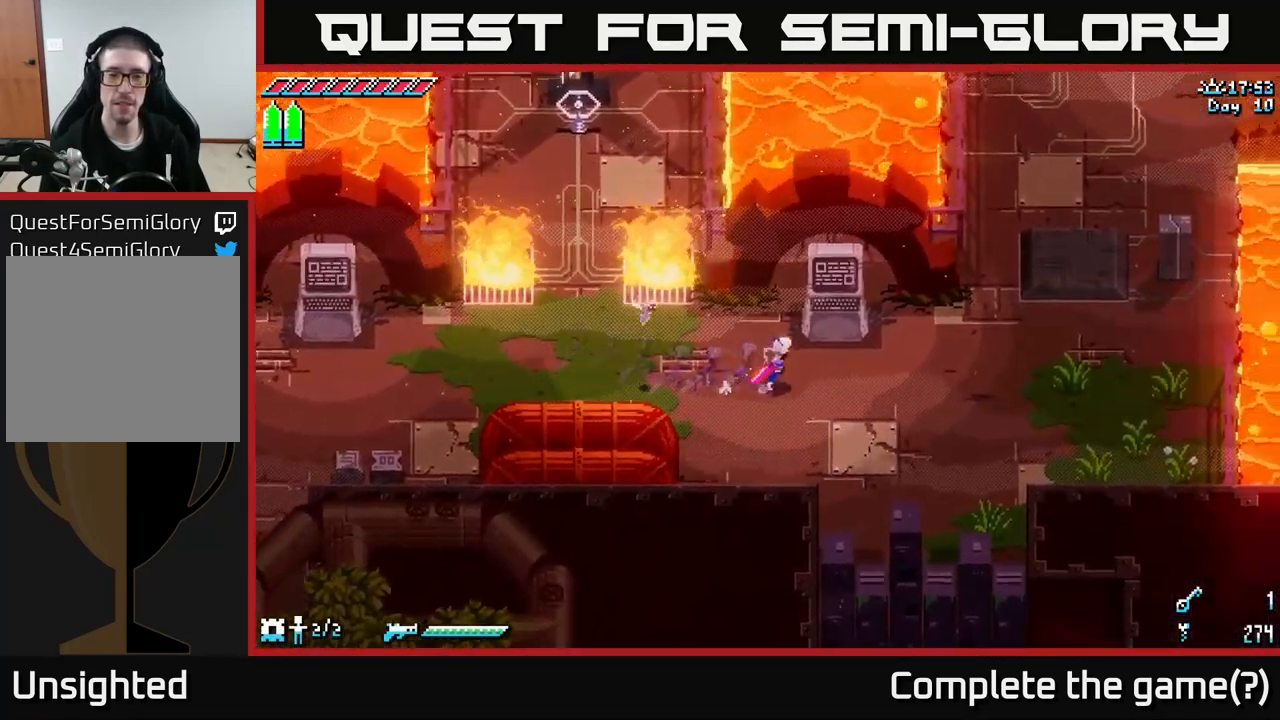
{"buttons": [], "left_stick": "center", "right_stick": "center", "events": [[117, "X", "up"], [217, "Y", "down"], [251, "left_stick", "center"], [401, "Y", "up"]]}
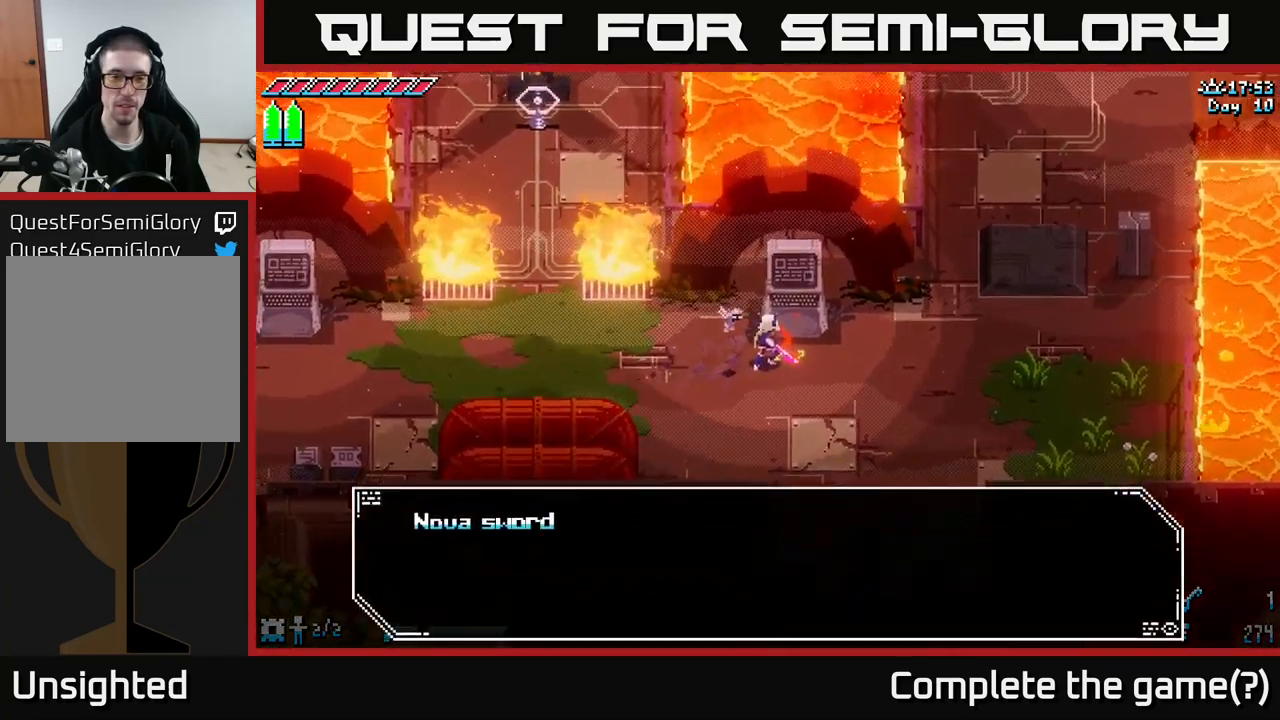
{"buttons": [], "left_stick": "center", "right_stick": "center", "events": []}
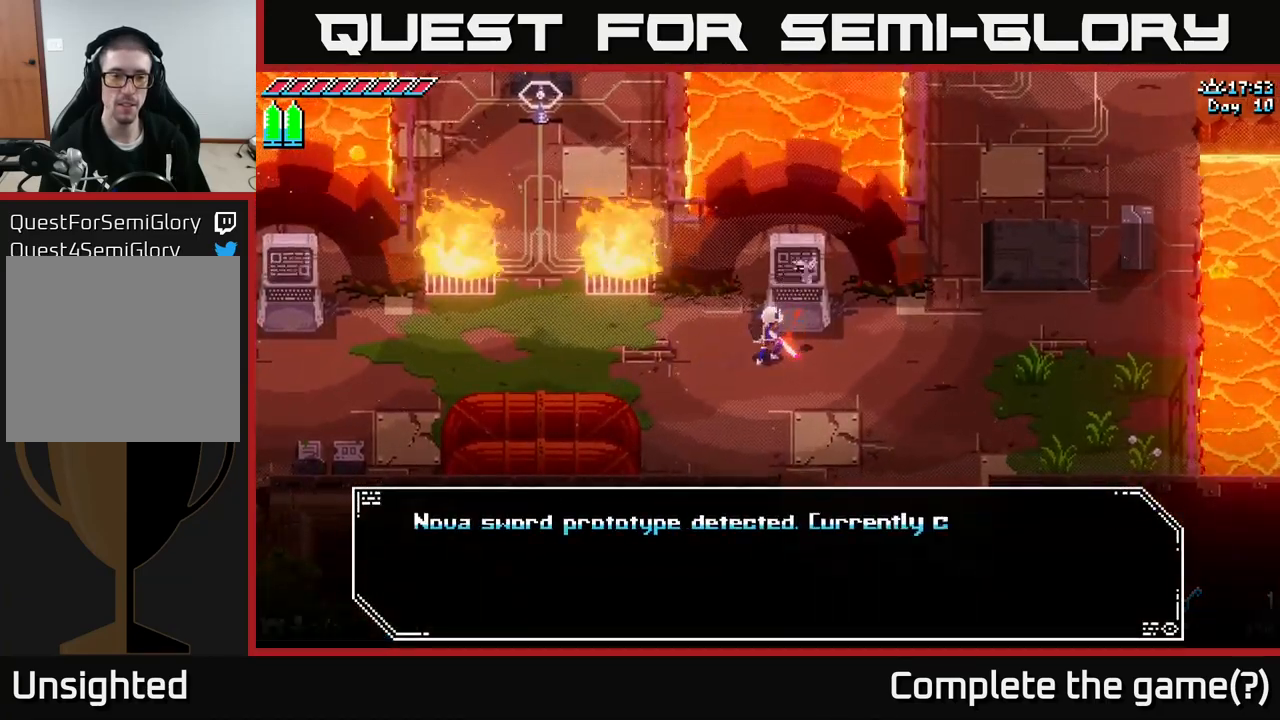
{"buttons": [], "left_stick": "center", "right_stick": "center", "events": []}
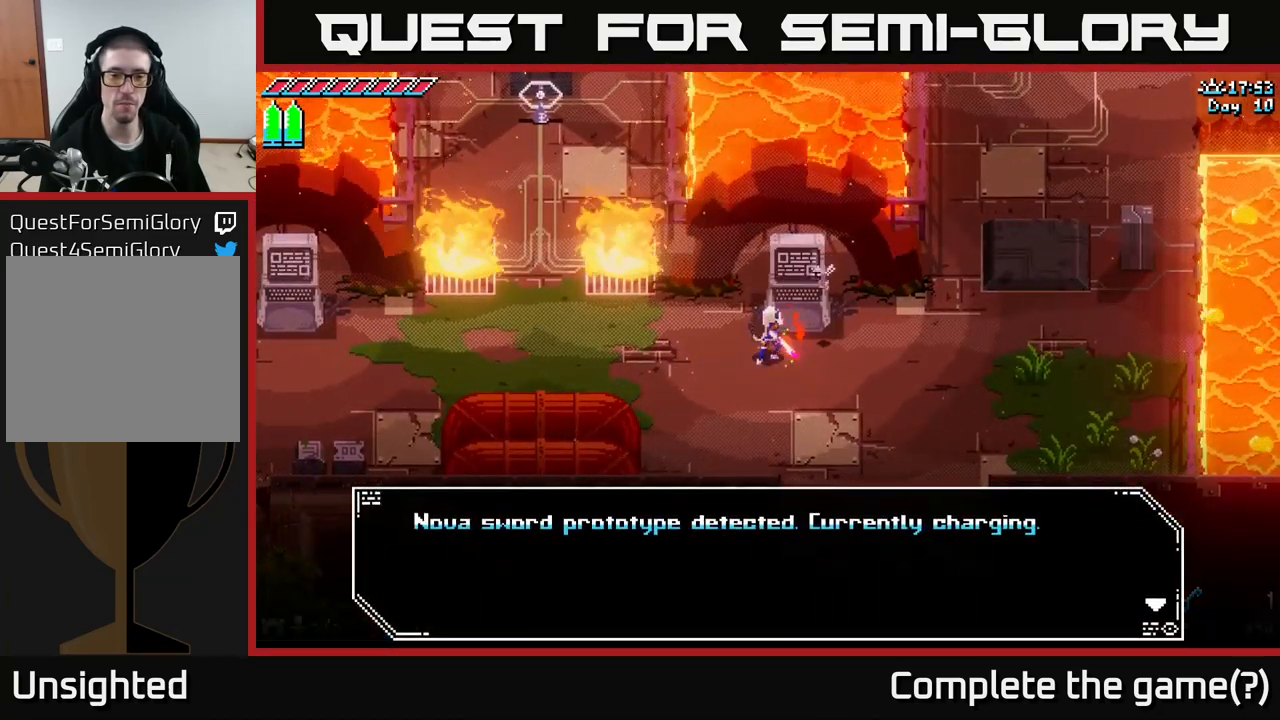
{"buttons": [], "left_stick": "center", "right_stick": "center", "events": []}
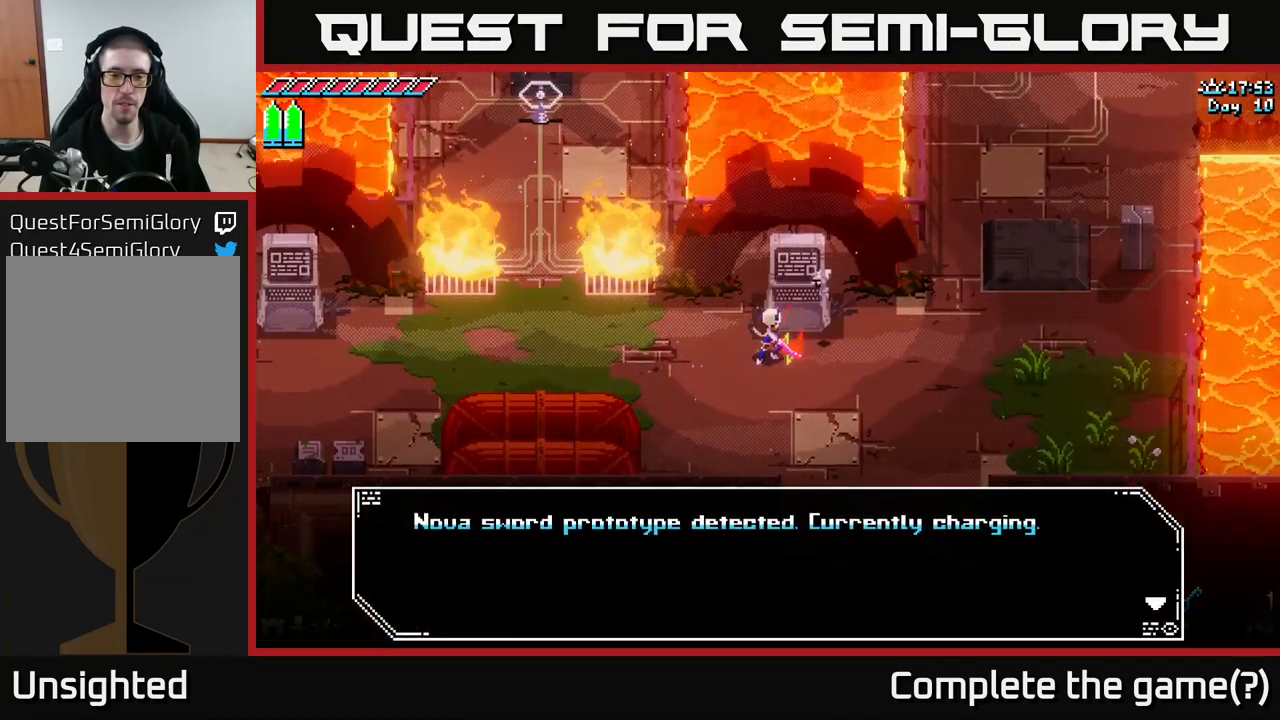
{"buttons": [], "left_stick": "center", "right_stick": "center", "events": []}
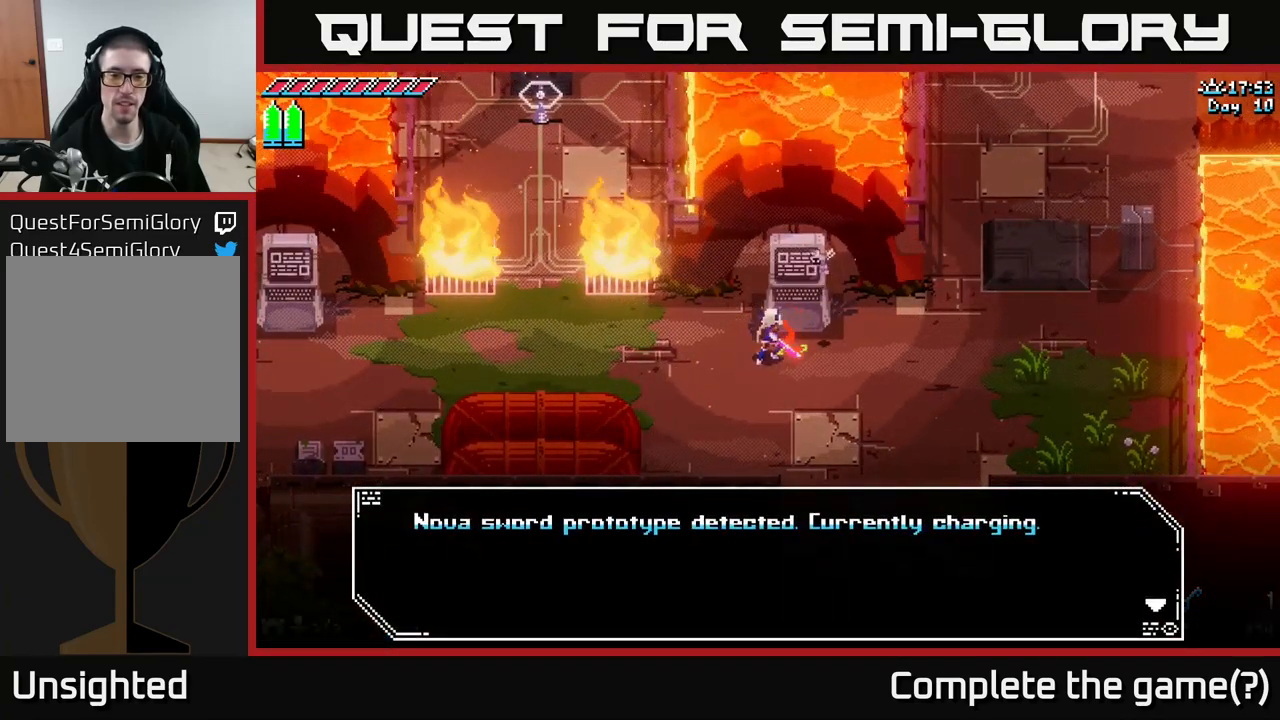
{"buttons": [], "left_stick": "center", "right_stick": "center", "events": []}
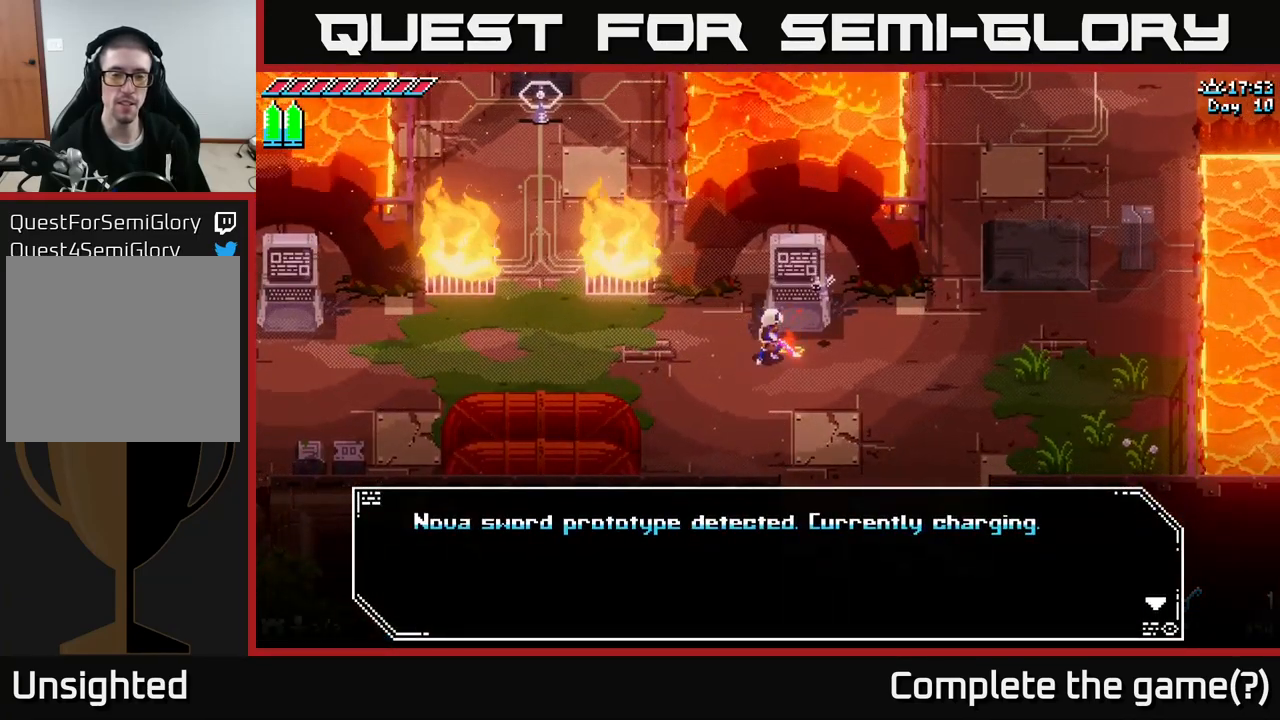
{"buttons": [], "left_stick": "center", "right_stick": "center", "events": []}
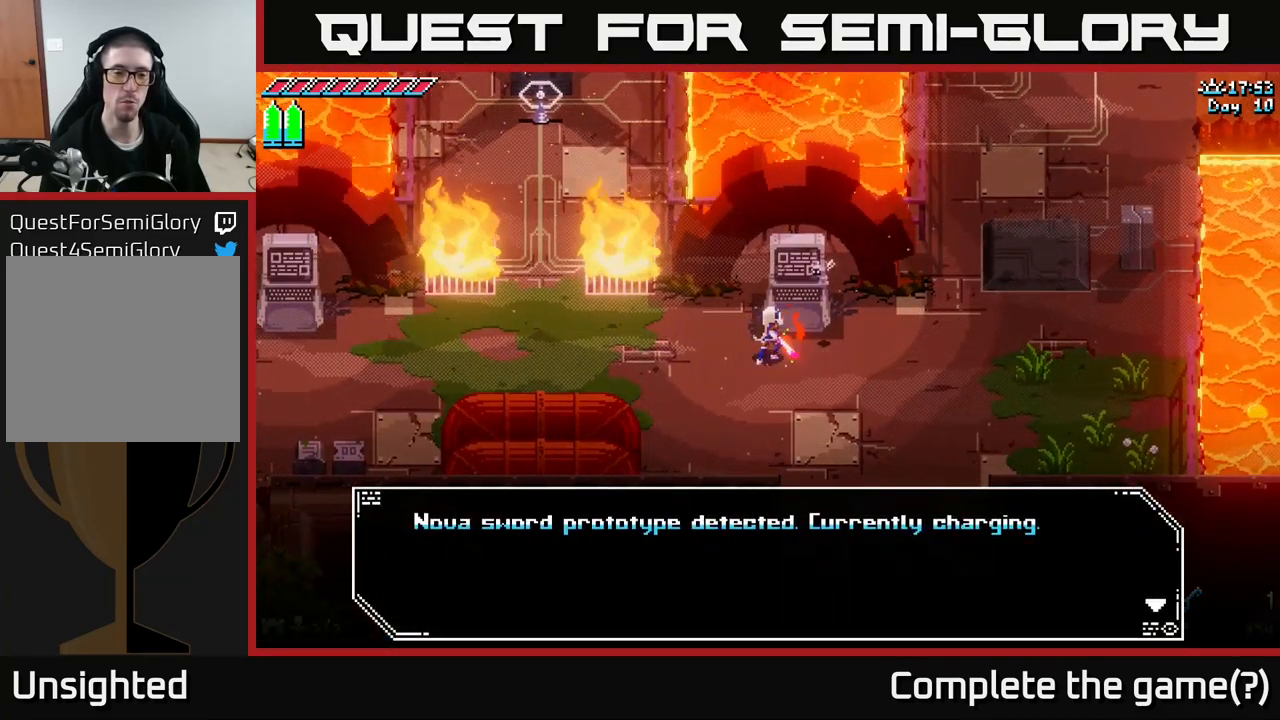
{"buttons": [], "left_stick": "center", "right_stick": "center", "events": []}
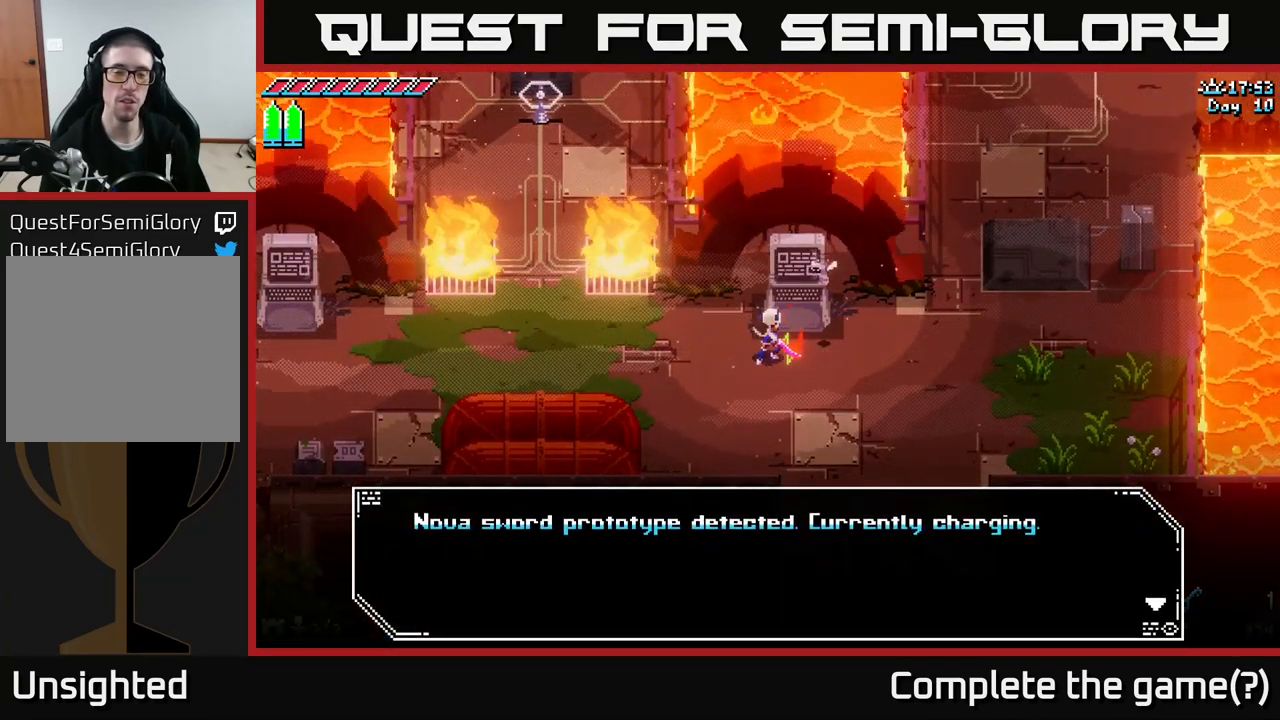
{"buttons": ["A"], "left_stick": "center", "right_stick": "center", "events": [[400, "A", "down"]]}
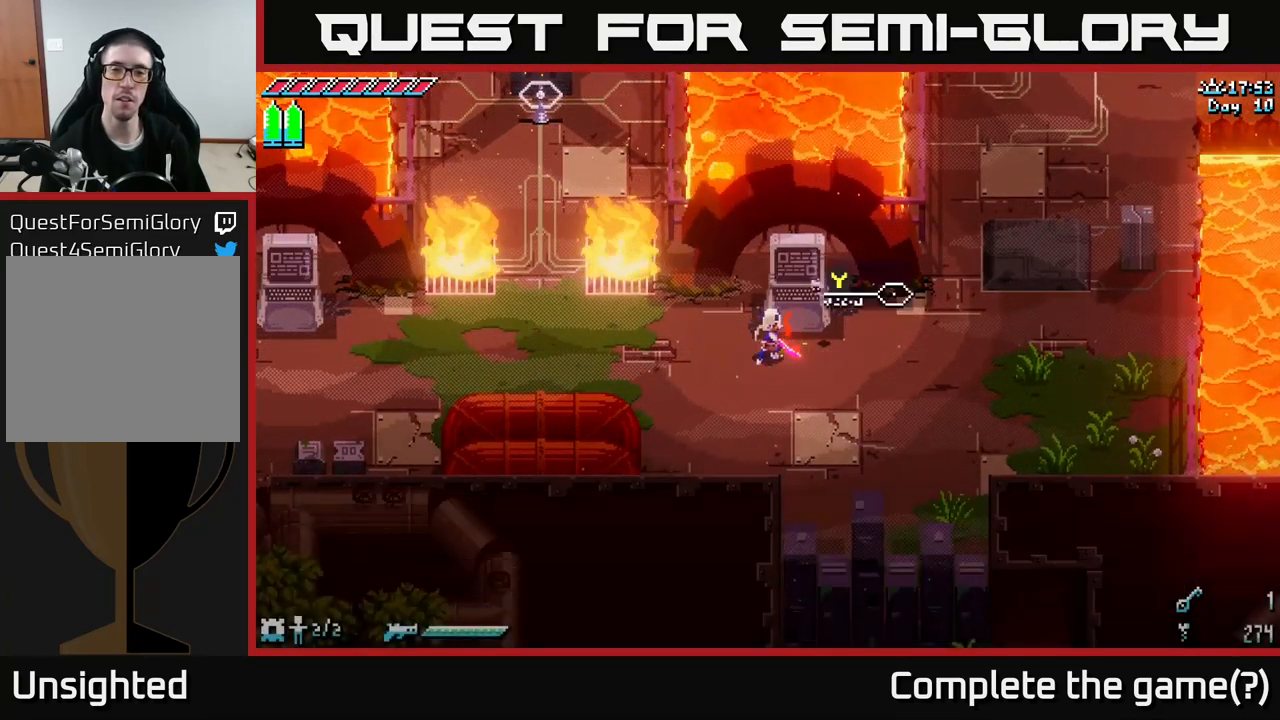
{"buttons": [], "left_stick": "center", "right_stick": "up", "events": [[67, "A", "up"], [283, "right_stick", "up"]]}
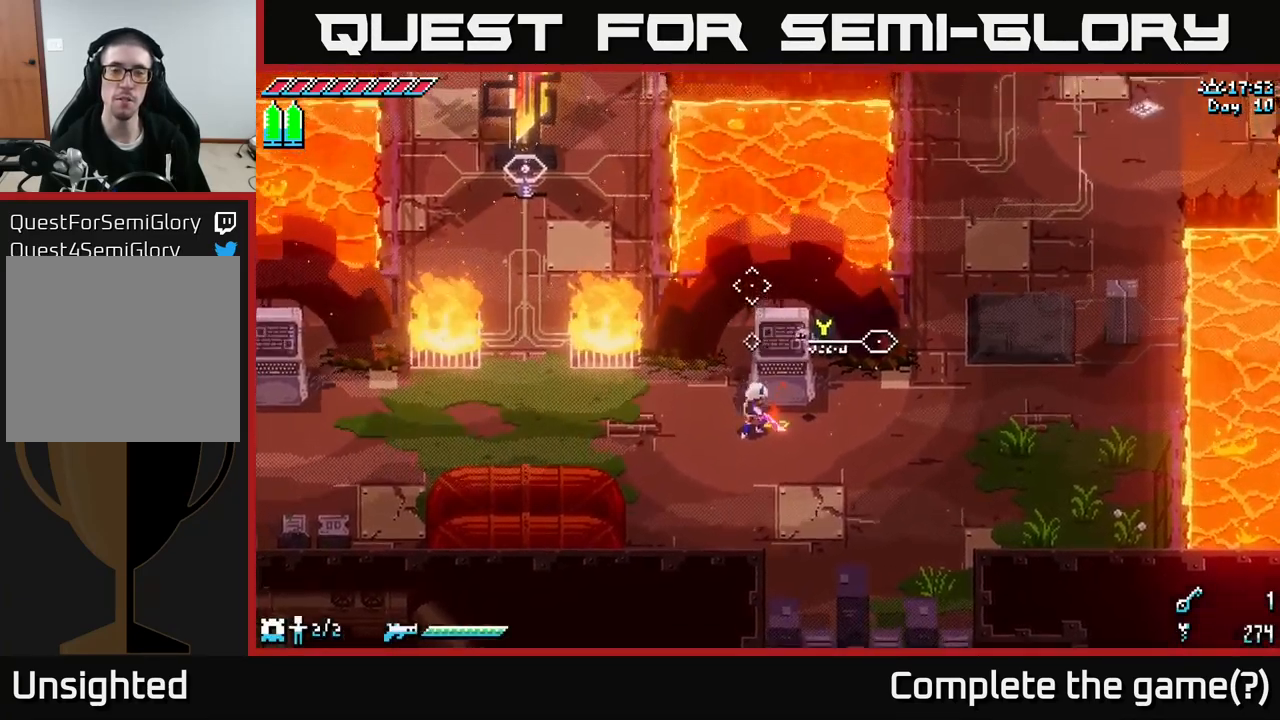
{"buttons": [], "left_stick": "center", "right_stick": "up", "events": []}
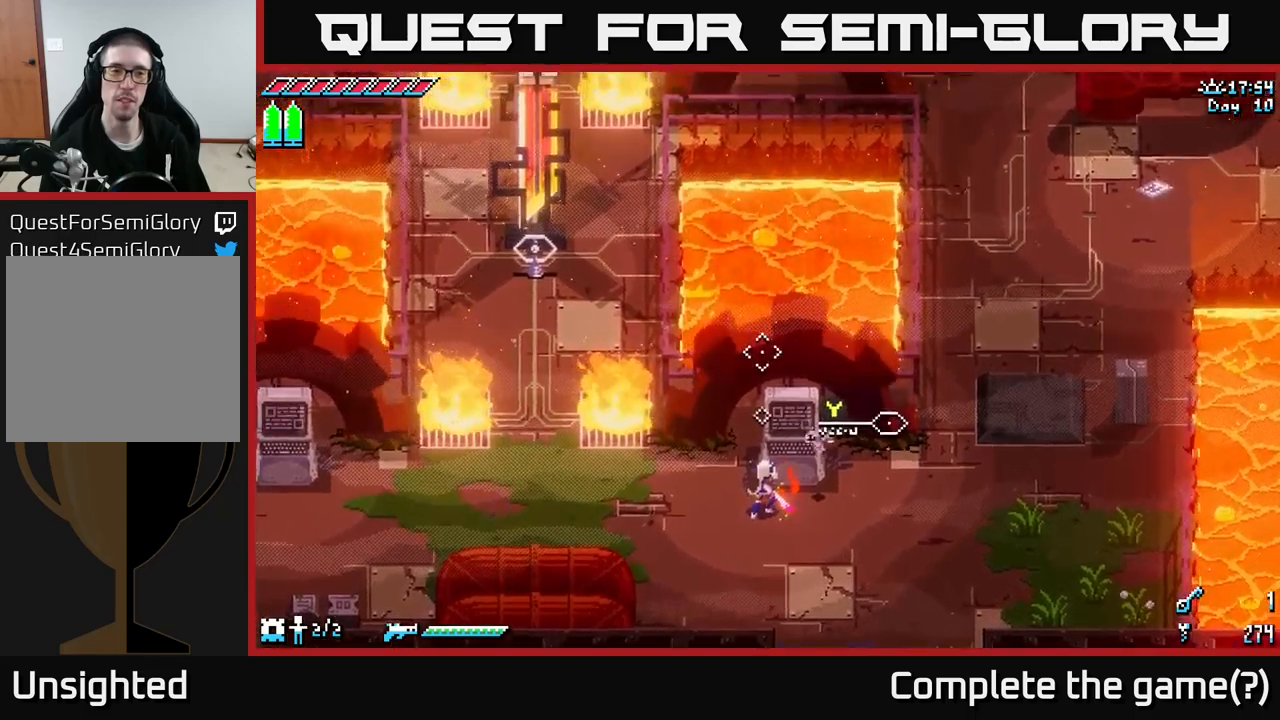
{"buttons": [], "left_stick": "center", "right_stick": "up", "events": []}
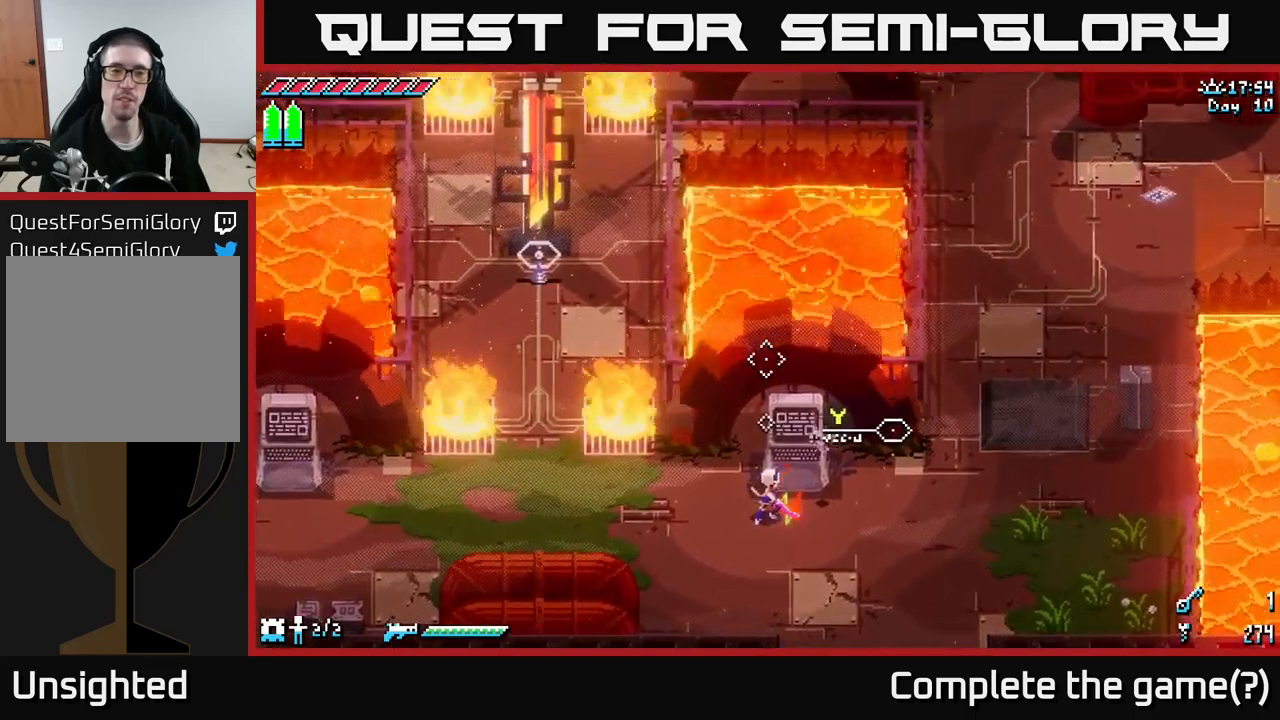
{"buttons": ["X"], "left_stick": "left", "right_stick": "center", "events": [[100, "left_stick", "left"], [183, "right_stick", "center"], [200, "X", "down"]]}
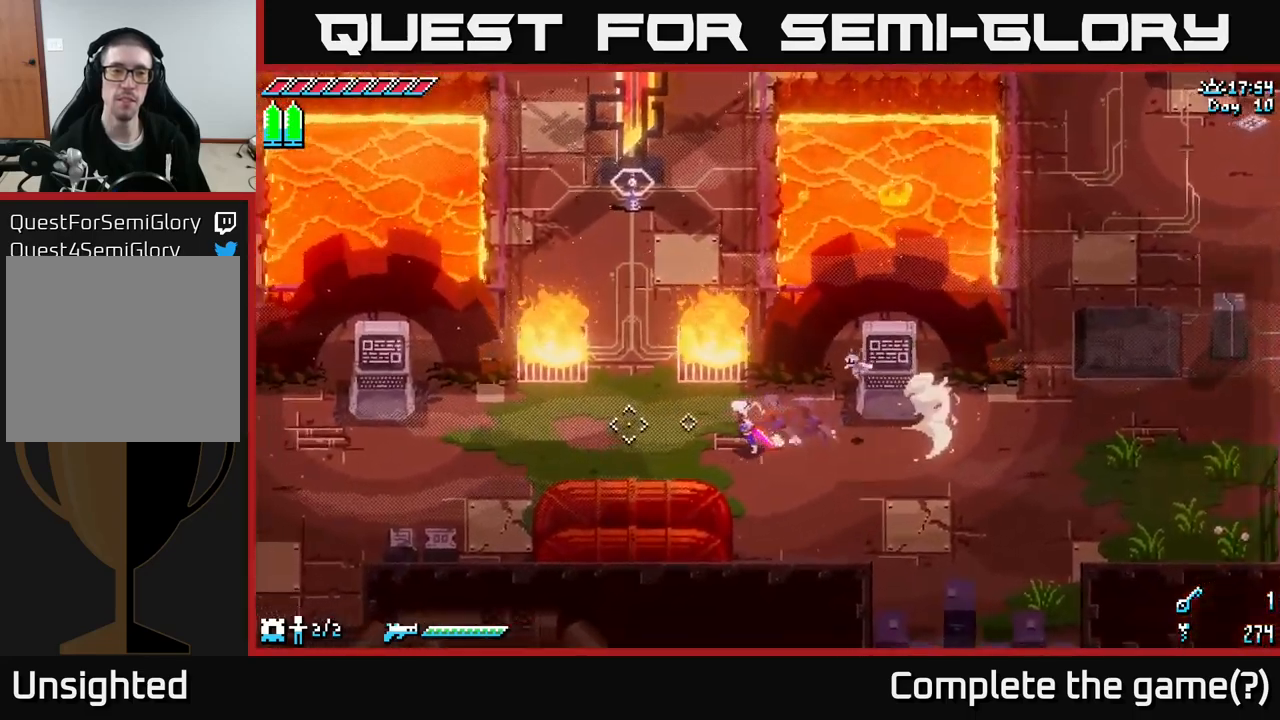
{"buttons": ["X"], "left_stick": "up", "right_stick": "center", "events": [[350, "left_stick", "up-left"], [450, "left_stick", "up"]]}
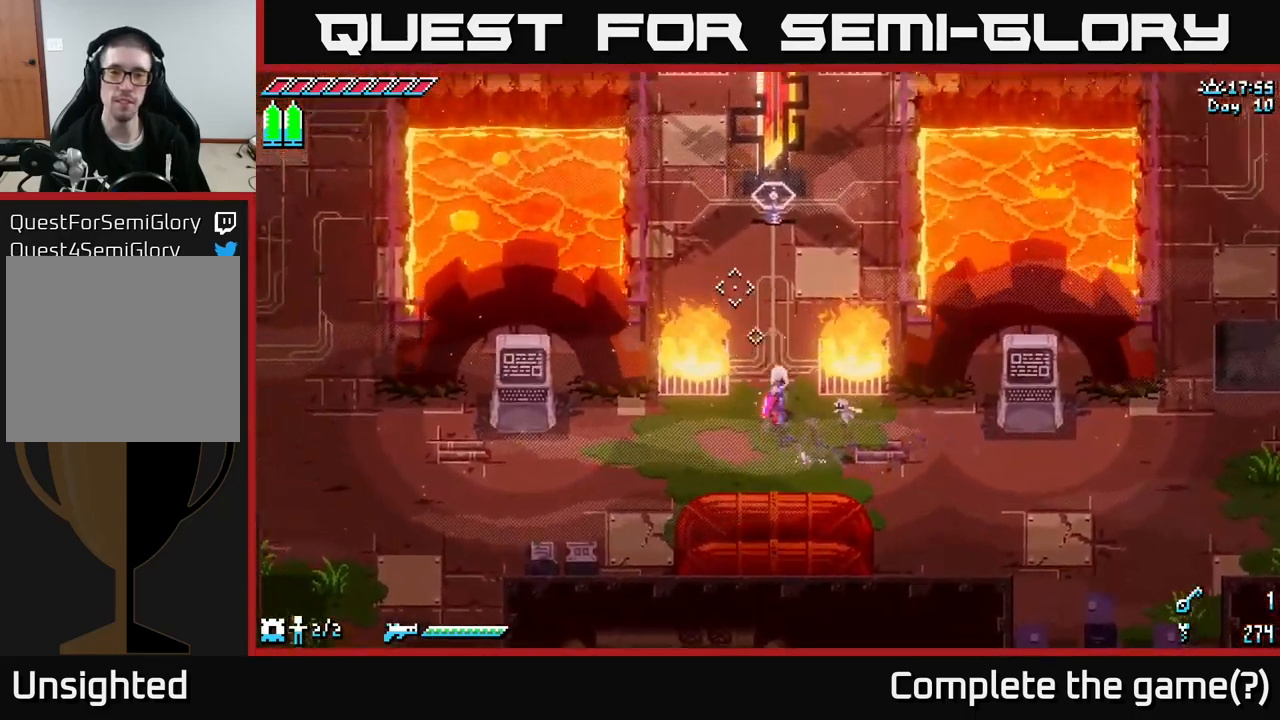
{"buttons": ["X"], "left_stick": "up-right", "right_stick": "center", "events": [[417, "left_stick", "up-right"]]}
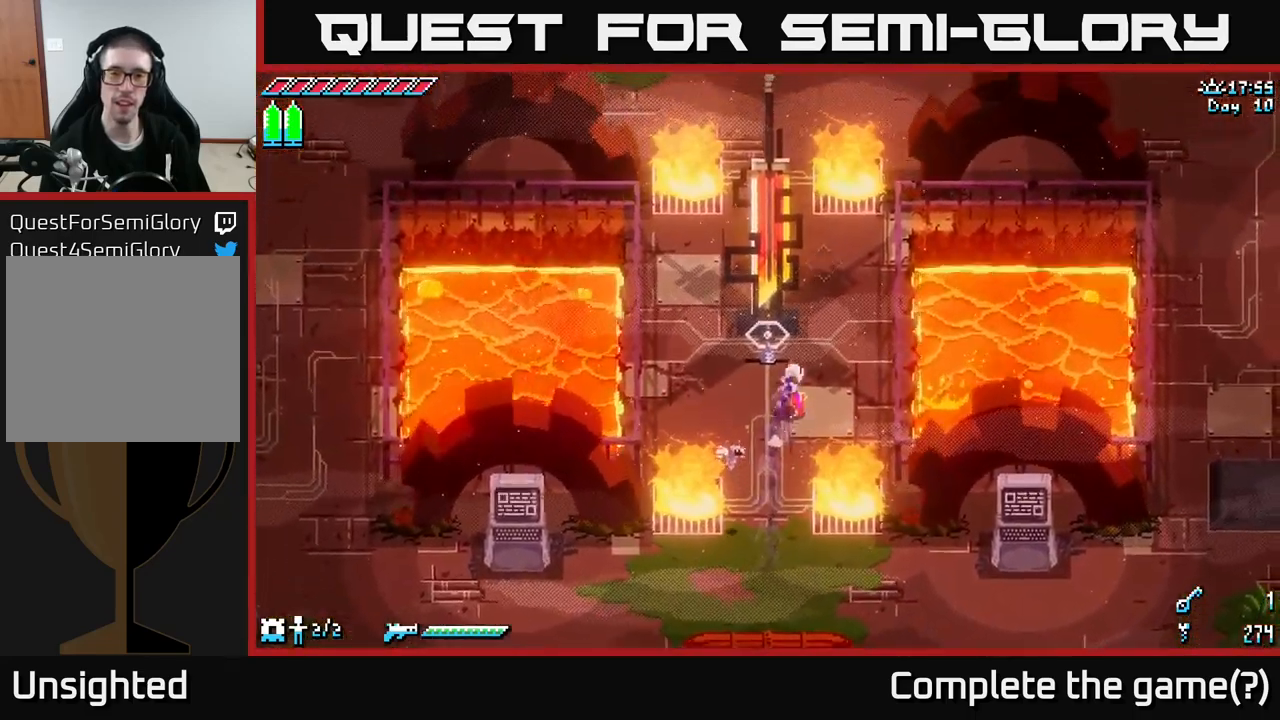
{"buttons": [], "left_stick": "left", "right_stick": "center", "events": [[217, "left_stick", "up"], [317, "X", "up"], [483, "left_stick", "left"]]}
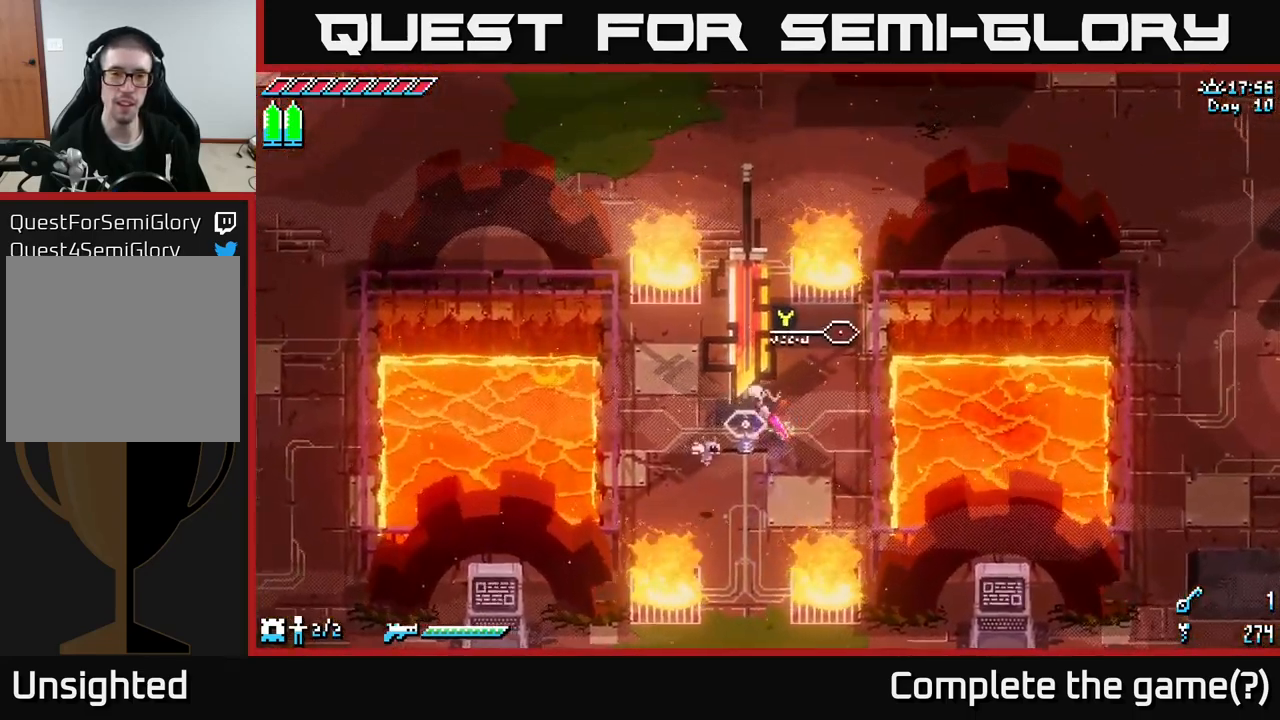
{"buttons": [], "left_stick": "up", "right_stick": "center", "events": [[150, "left_stick", "center"], [483, "left_stick", "up"]]}
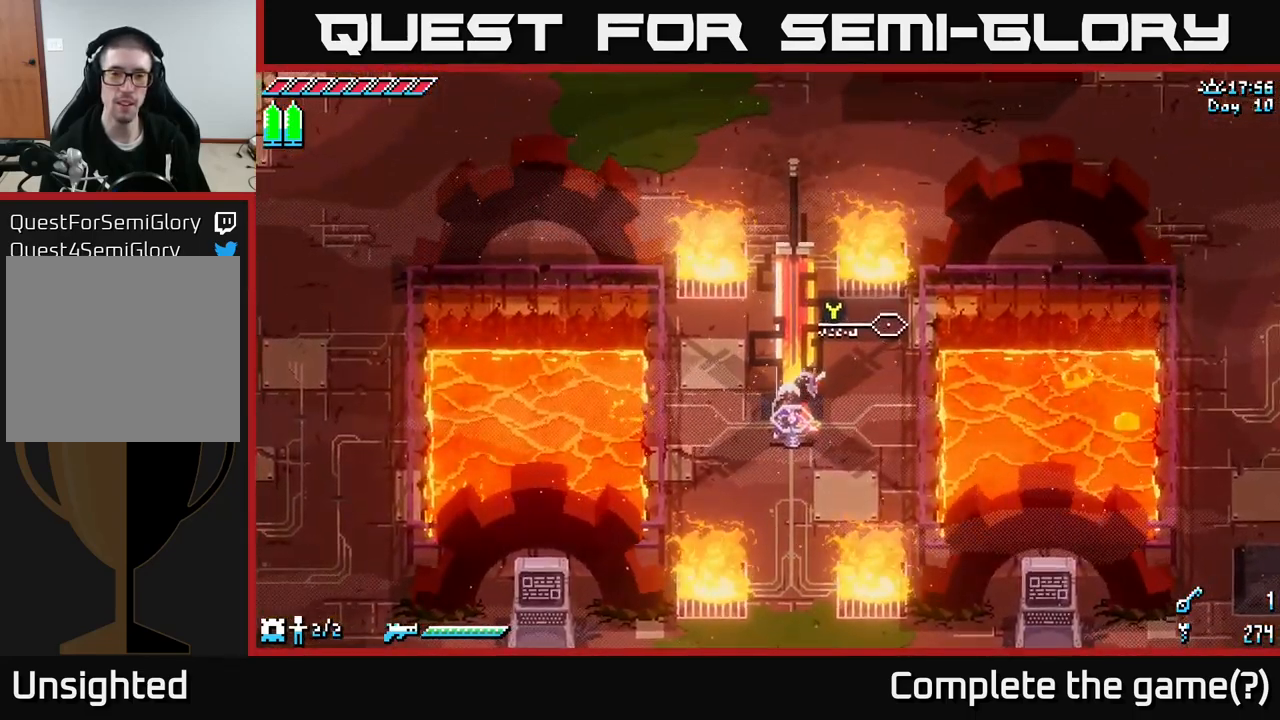
{"buttons": [], "left_stick": "center", "right_stick": "center", "events": [[83, "Y", "down"], [117, "left_stick", "center"], [267, "Y", "up"]]}
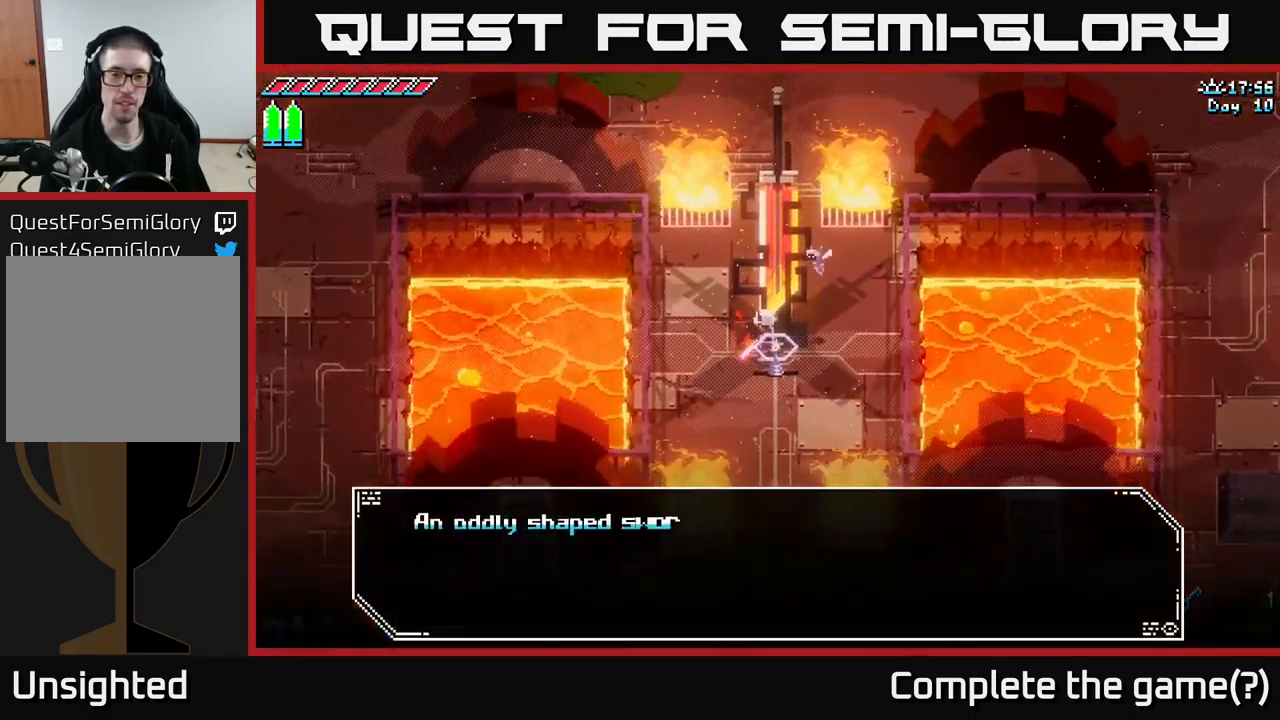
{"buttons": [], "left_stick": "center", "right_stick": "center", "events": []}
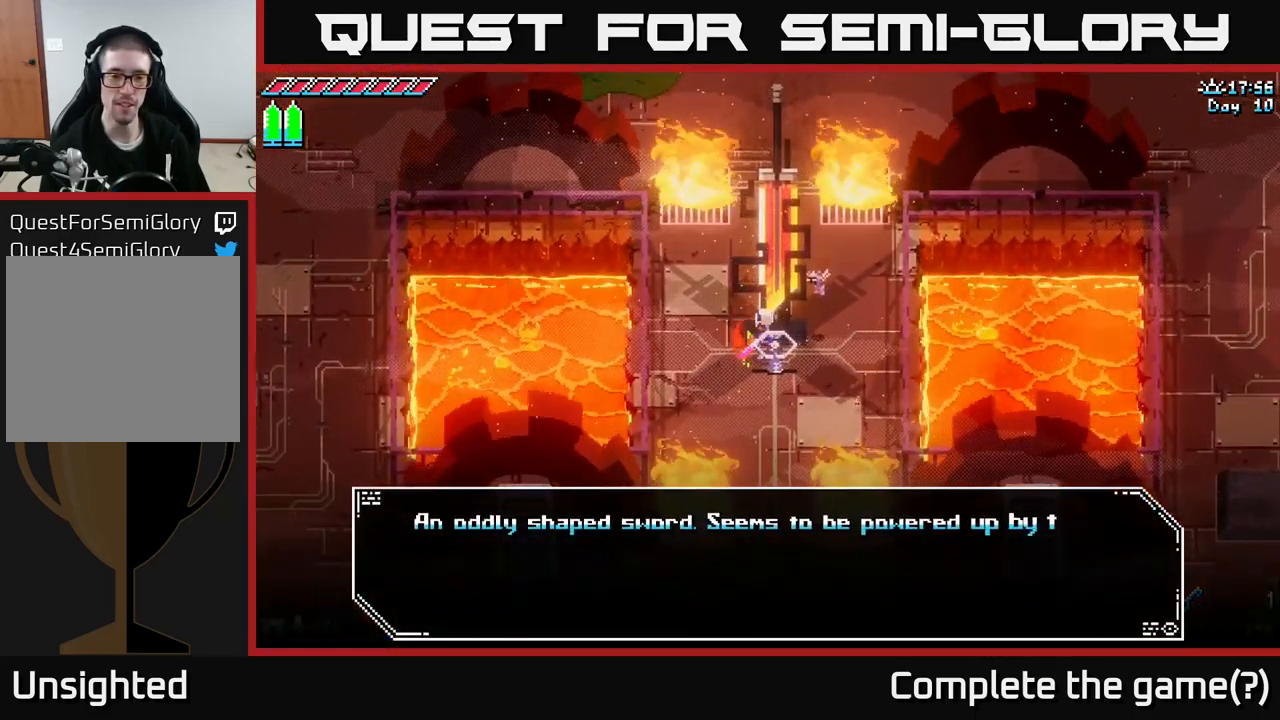
{"buttons": [], "left_stick": "center", "right_stick": "center", "events": []}
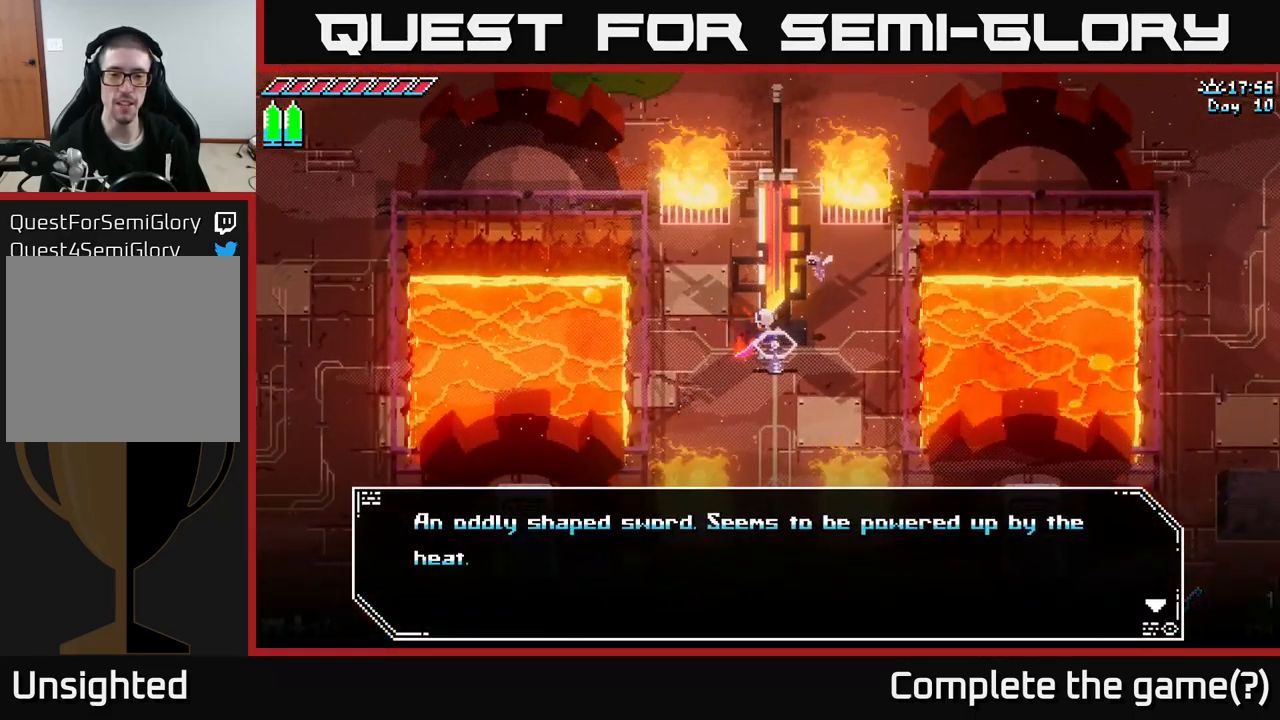
{"buttons": [], "left_stick": "center", "right_stick": "center", "events": []}